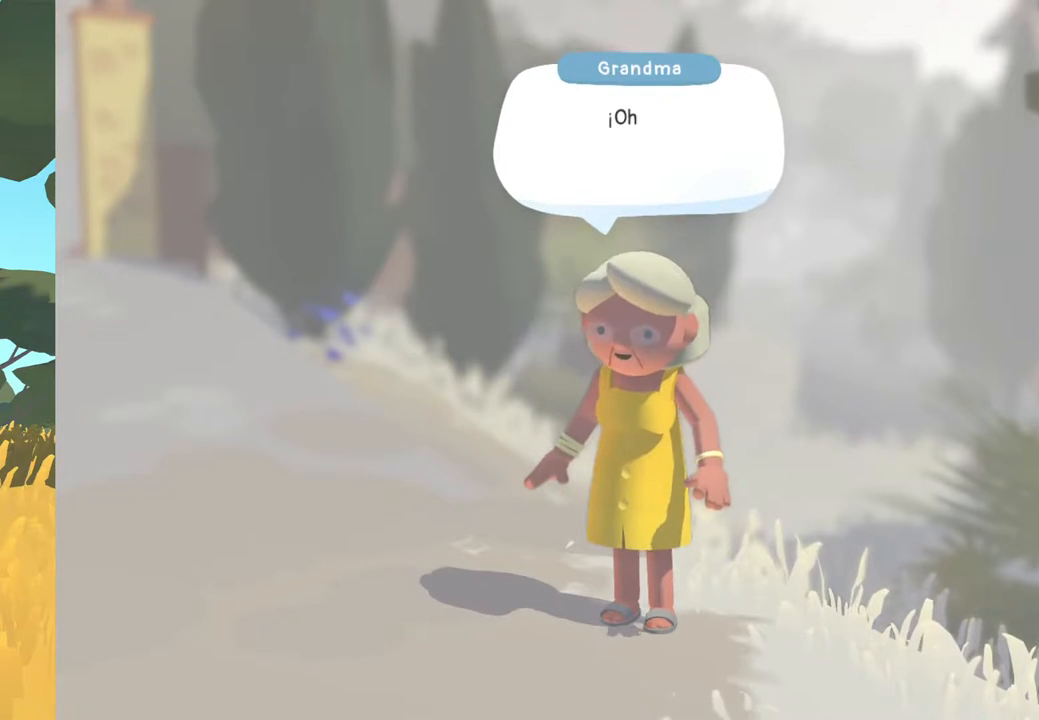
Gameplay with a controller (Xbox layout); each line is a JSON object with the inputs held at the frame after it. "events" lists button and stick changes between this image and that frame as [ms after this image, input, new state], when the widget could be followed in between.
{"buttons": [], "left_stick": "center", "right_stick": "center", "events": []}
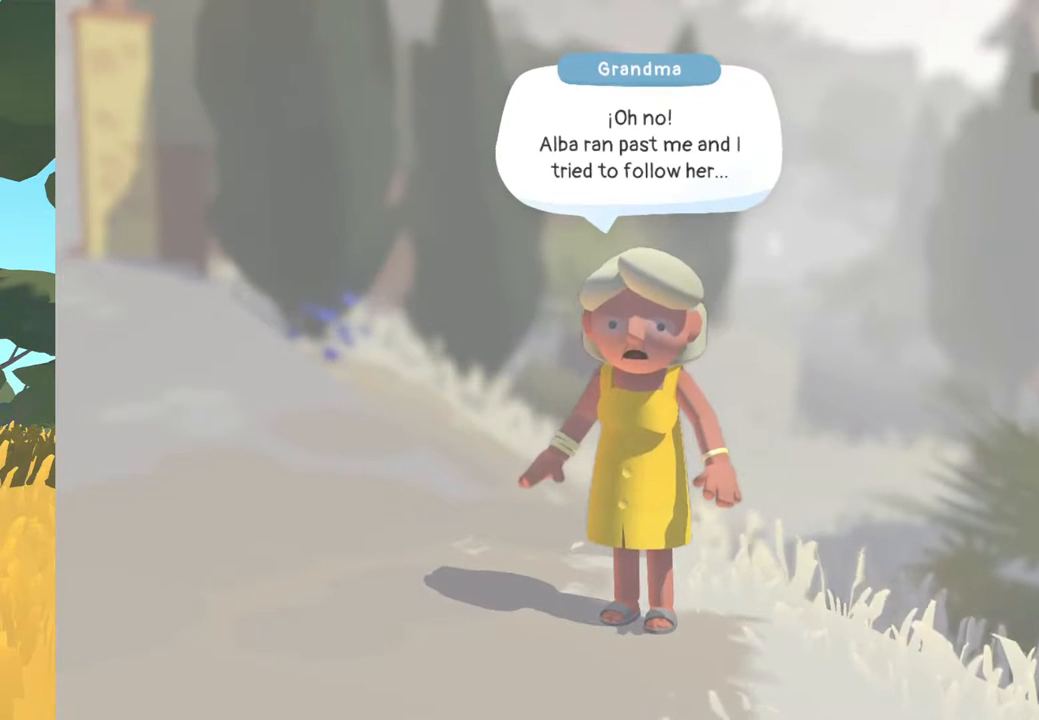
{"buttons": [], "left_stick": "center", "right_stick": "center", "events": [[350, "A", "down"], [483, "A", "up"]]}
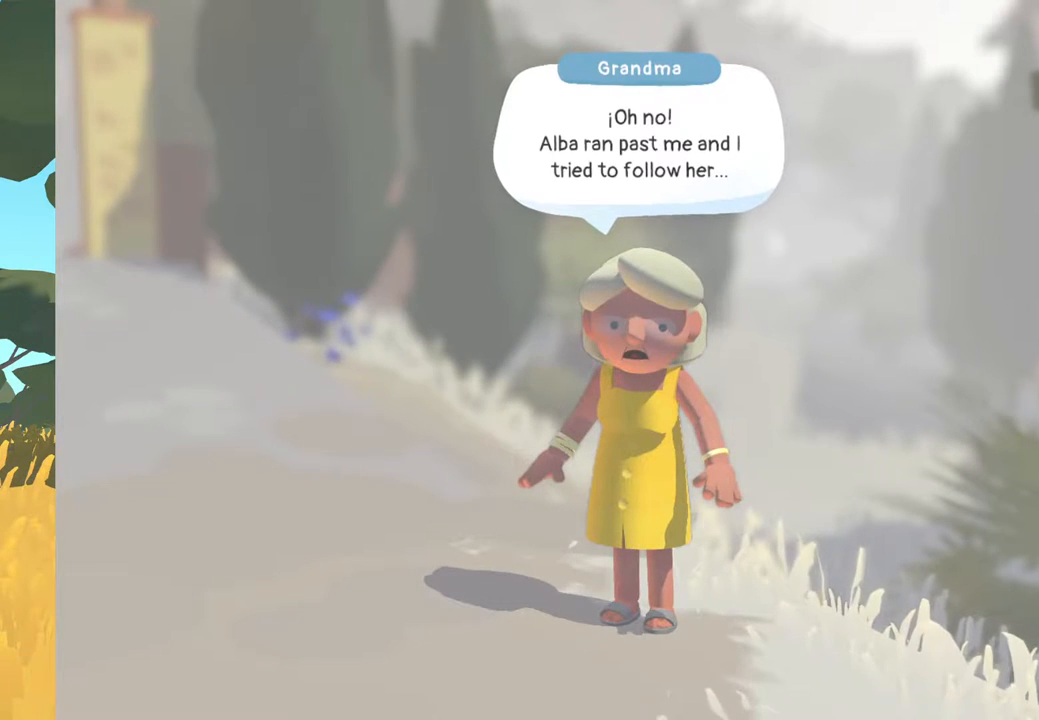
{"buttons": ["A"], "left_stick": "center", "right_stick": "center", "events": [[483, "A", "down"]]}
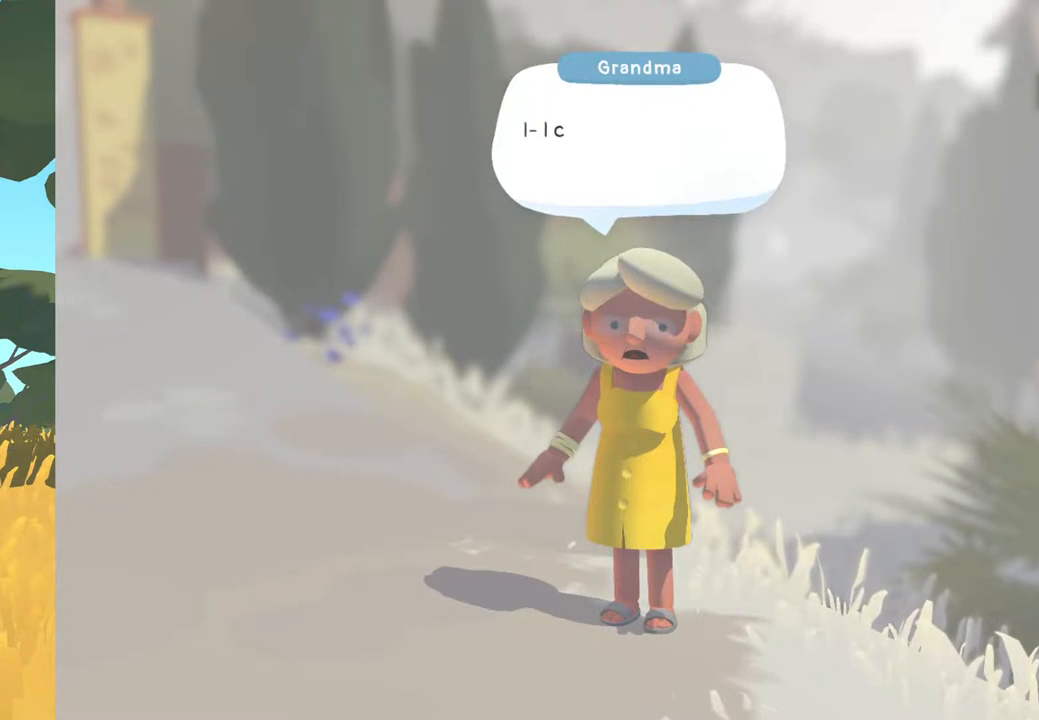
{"buttons": [], "left_stick": "center", "right_stick": "center", "events": [[117, "A", "up"]]}
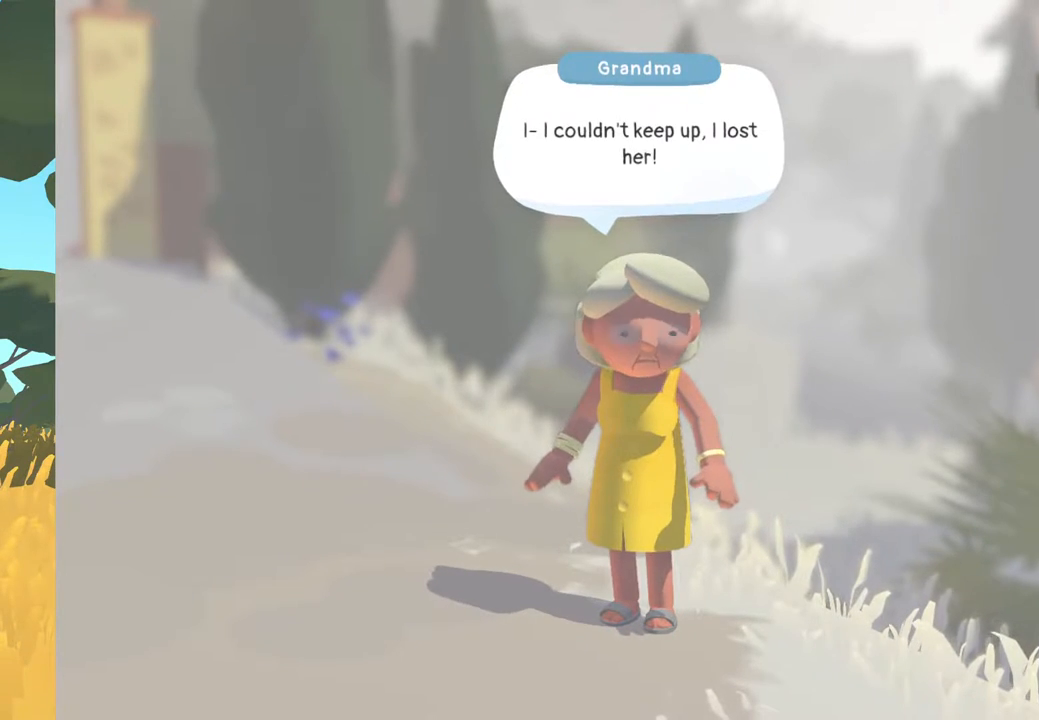
{"buttons": ["A"], "left_stick": "center", "right_stick": "center", "events": [[483, "A", "down"]]}
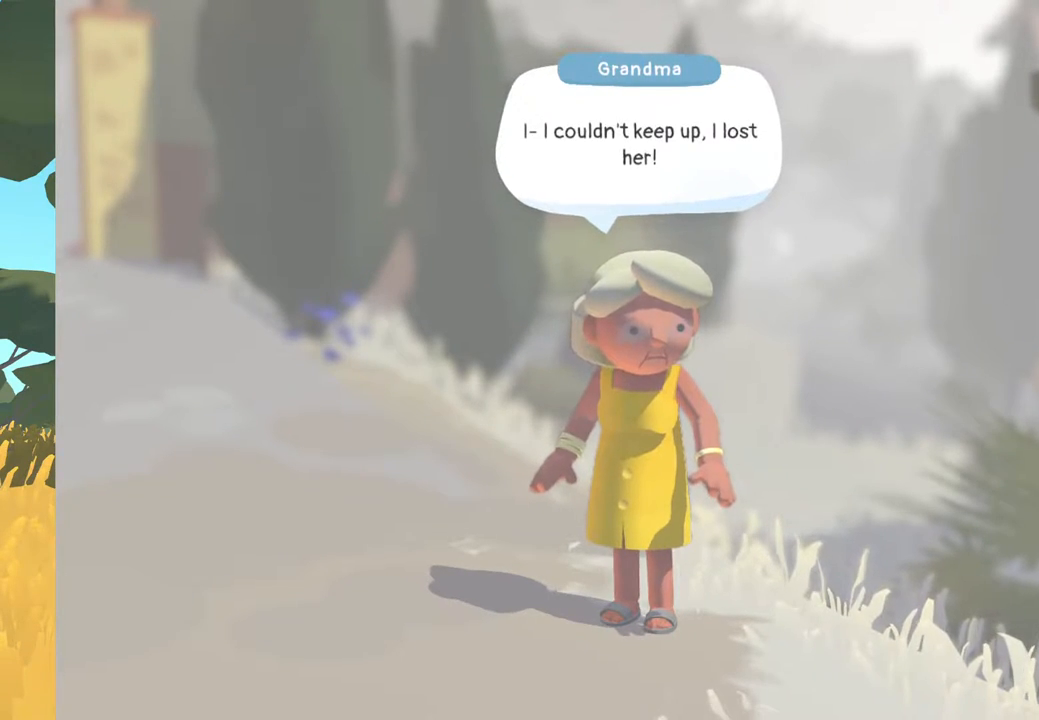
{"buttons": [], "left_stick": "center", "right_stick": "center", "events": [[133, "A", "up"]]}
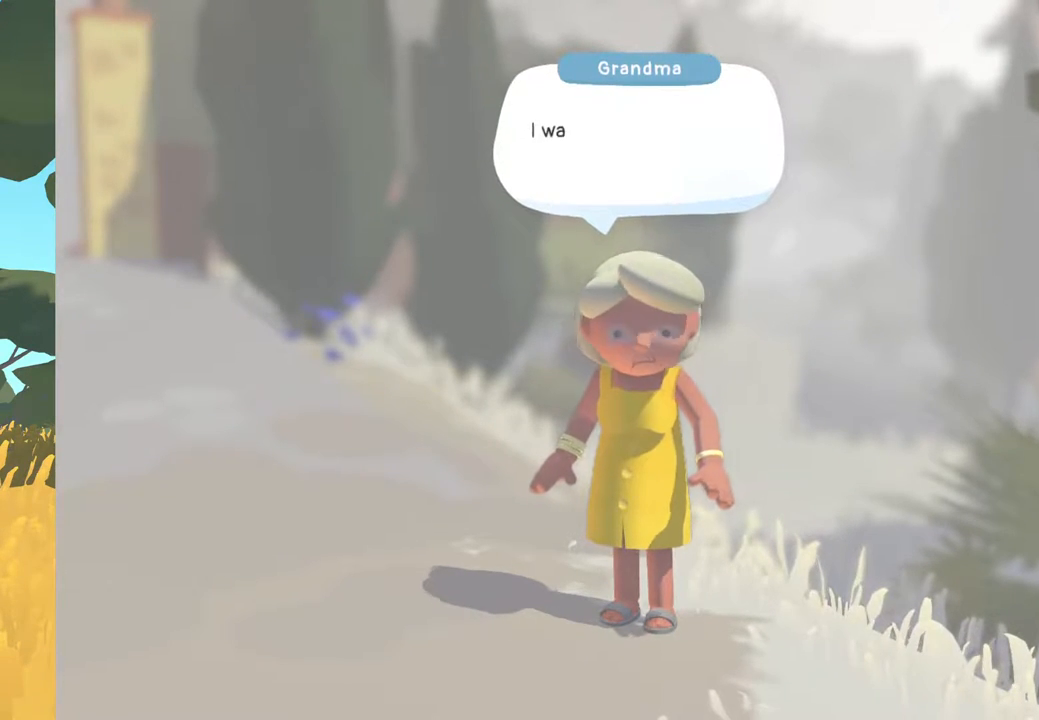
{"buttons": [], "left_stick": "center", "right_stick": "center", "events": [[67, "A", "down"], [200, "A", "up"]]}
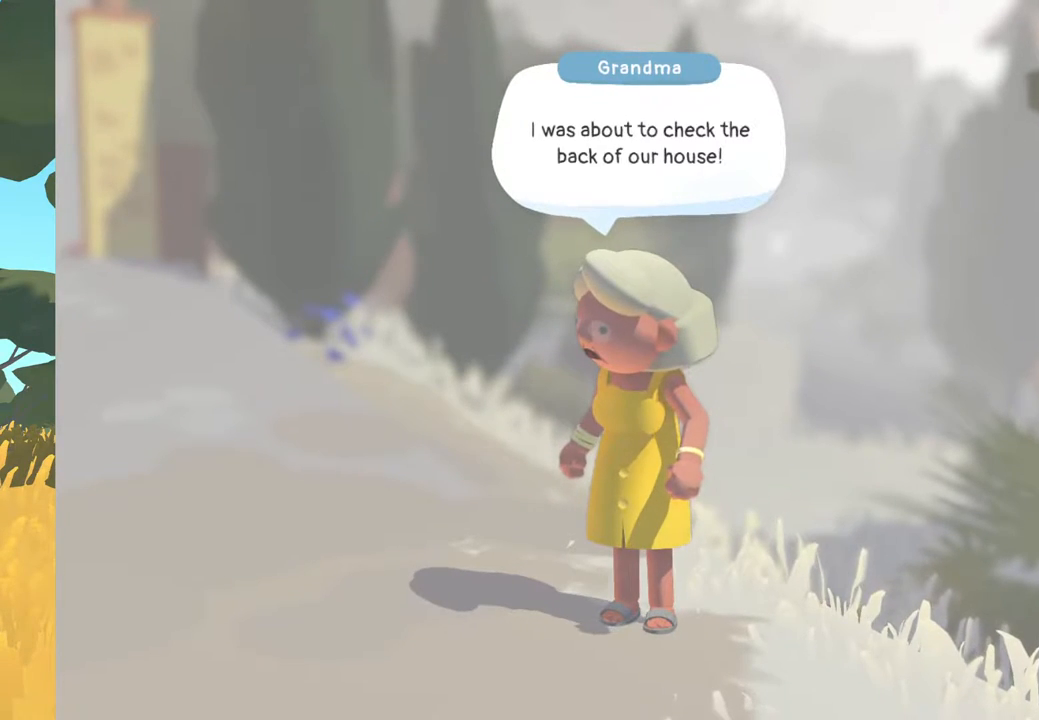
{"buttons": [], "left_stick": "center", "right_stick": "center", "events": [[217, "A", "down"], [400, "A", "up"]]}
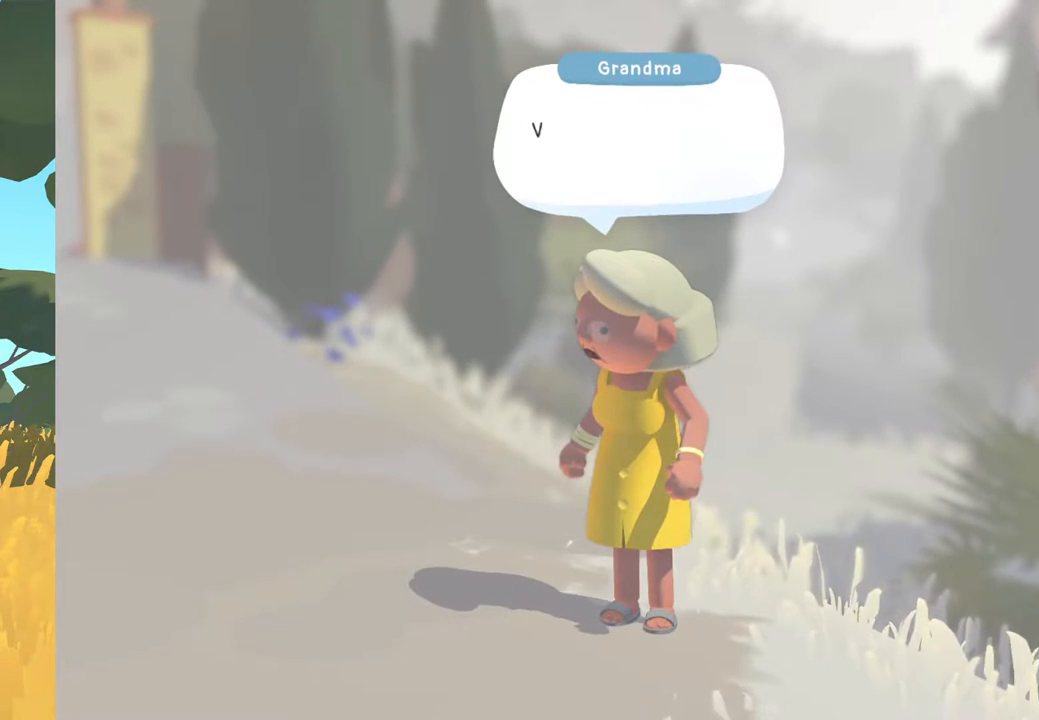
{"buttons": ["A"], "left_stick": "center", "right_stick": "center", "events": [[417, "A", "down"]]}
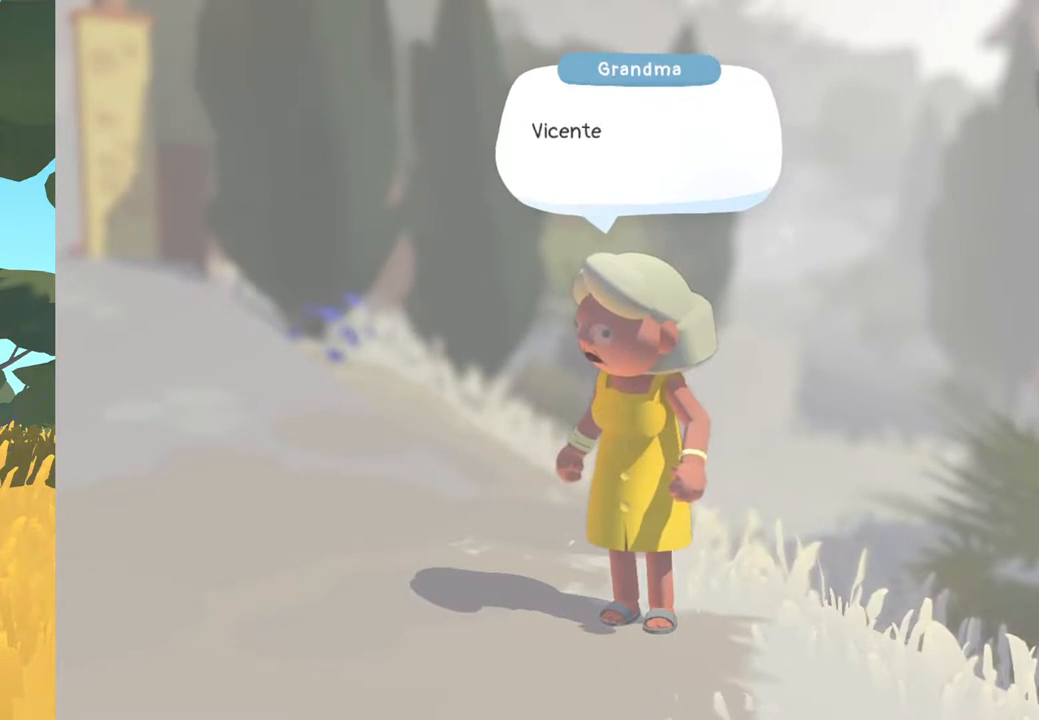
{"buttons": [], "left_stick": "center", "right_stick": "center", "events": [[17, "A", "up"]]}
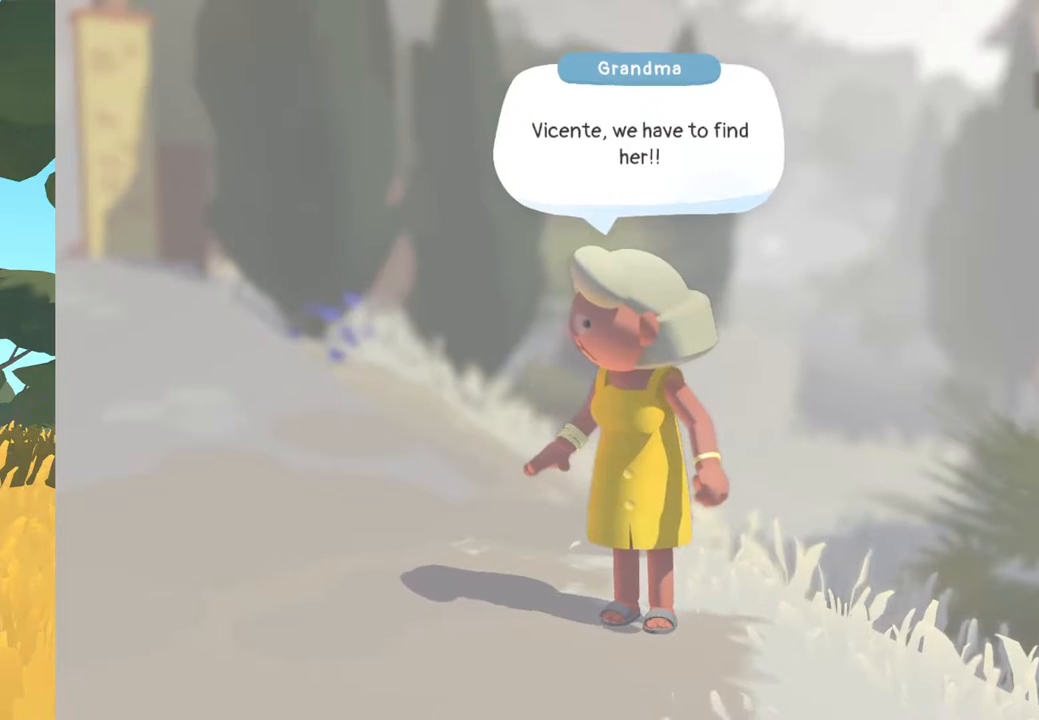
{"buttons": [], "left_stick": "center", "right_stick": "center", "events": []}
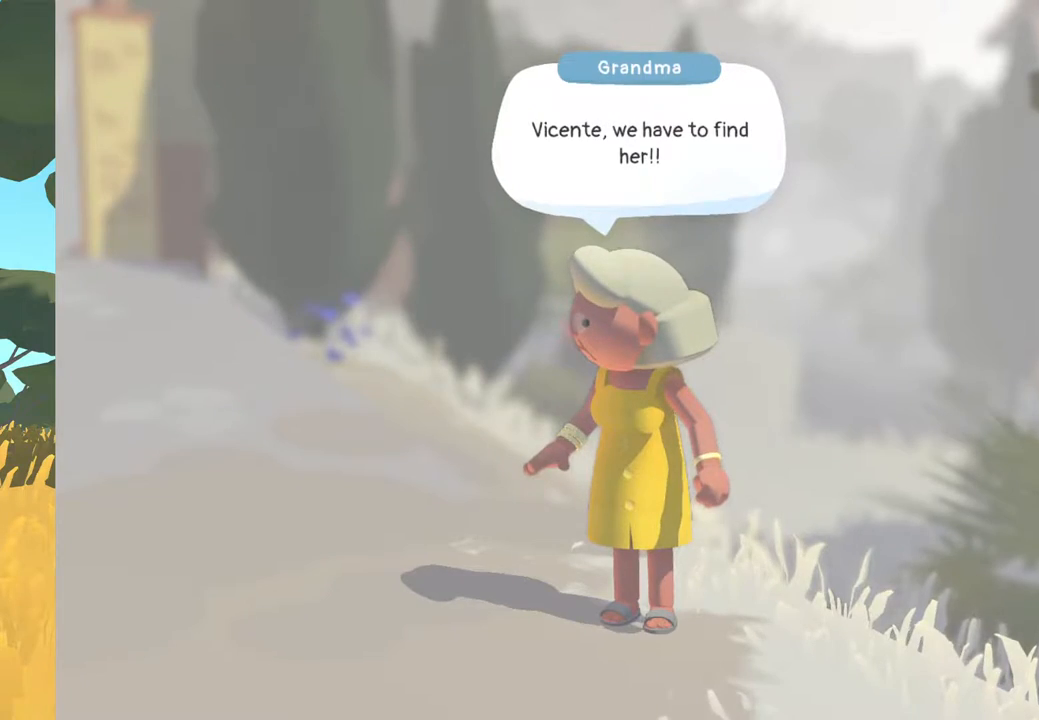
{"buttons": [], "left_stick": "center", "right_stick": "center", "events": [[50, "A", "down"], [150, "A", "up"]]}
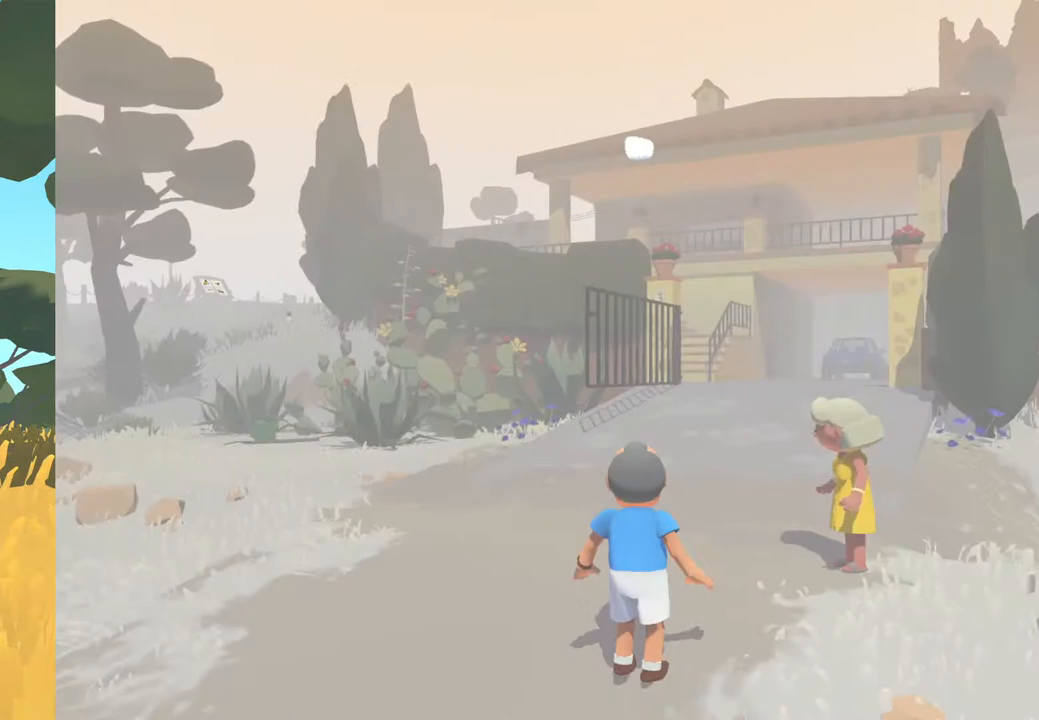
{"buttons": [], "left_stick": "center", "right_stick": "center", "events": []}
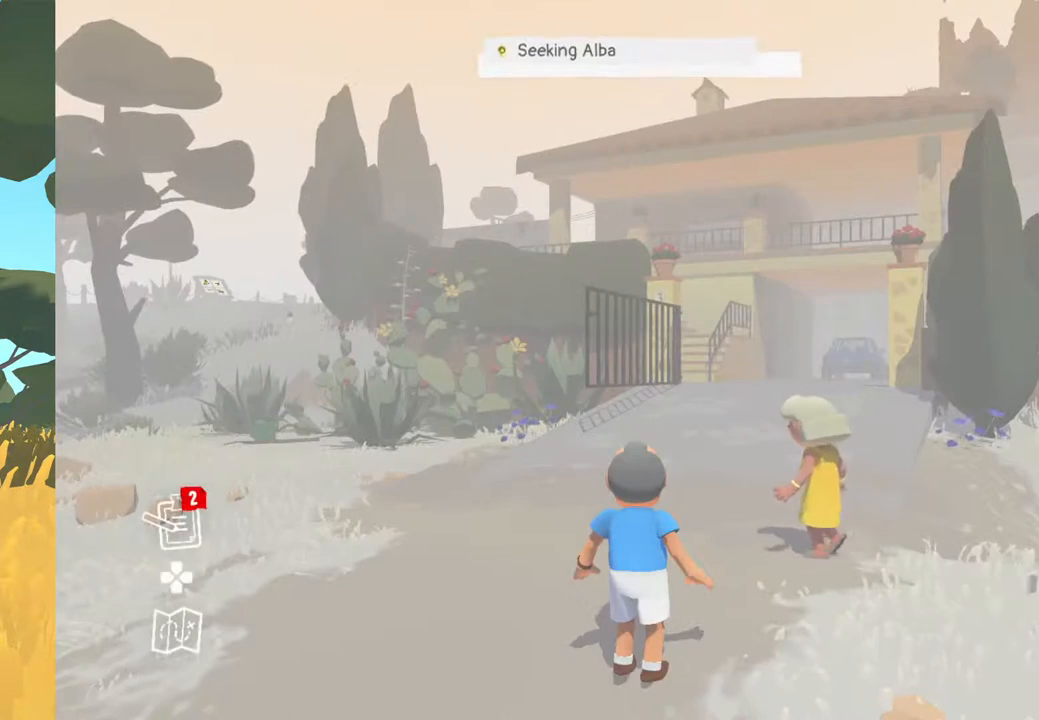
{"buttons": [], "left_stick": "up", "right_stick": "down-left", "events": [[367, "left_stick", "up"], [383, "right_stick", "left"], [450, "right_stick", "down-left"]]}
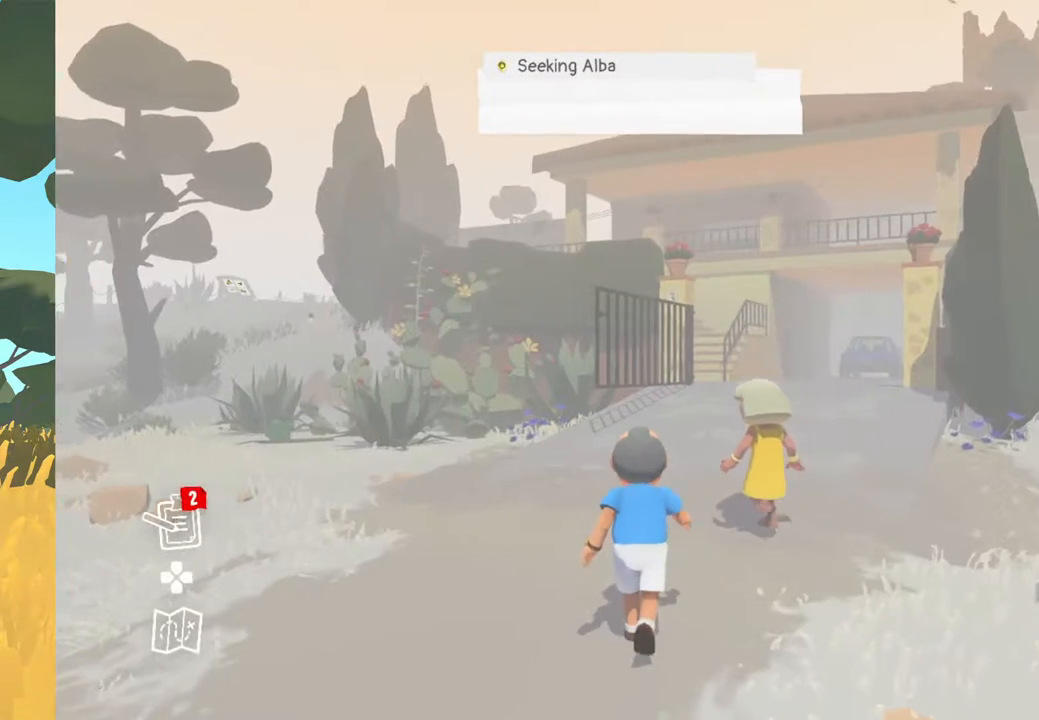
{"buttons": [], "left_stick": "up", "right_stick": "down-left", "events": []}
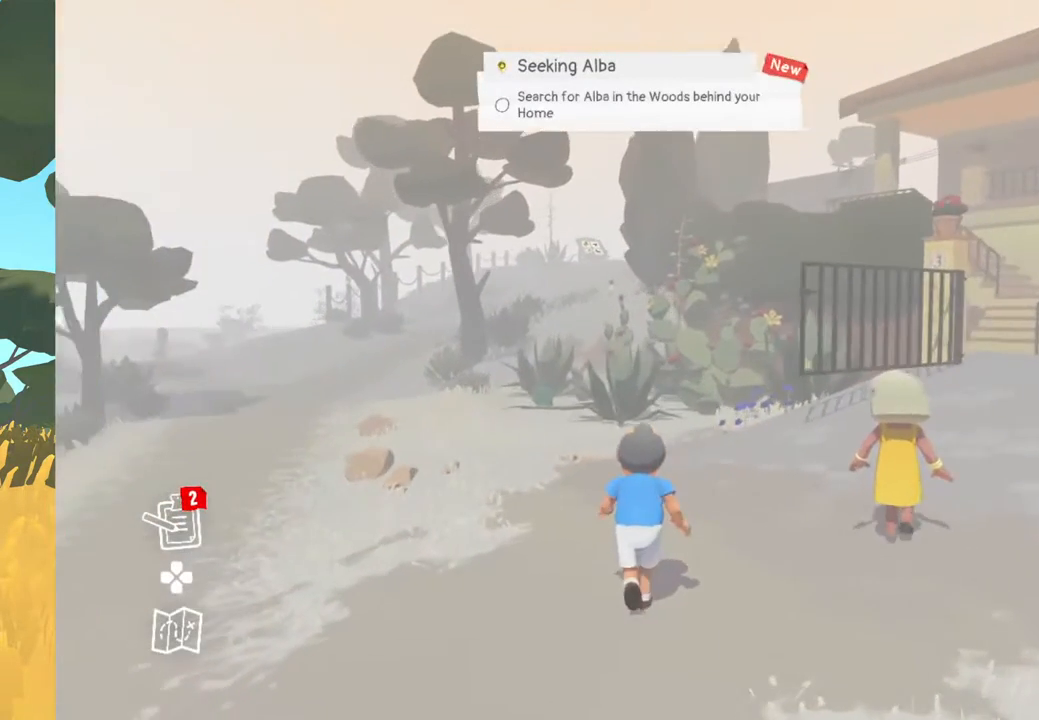
{"buttons": [], "left_stick": "up", "right_stick": "center", "events": [[50, "right_stick", "center"]]}
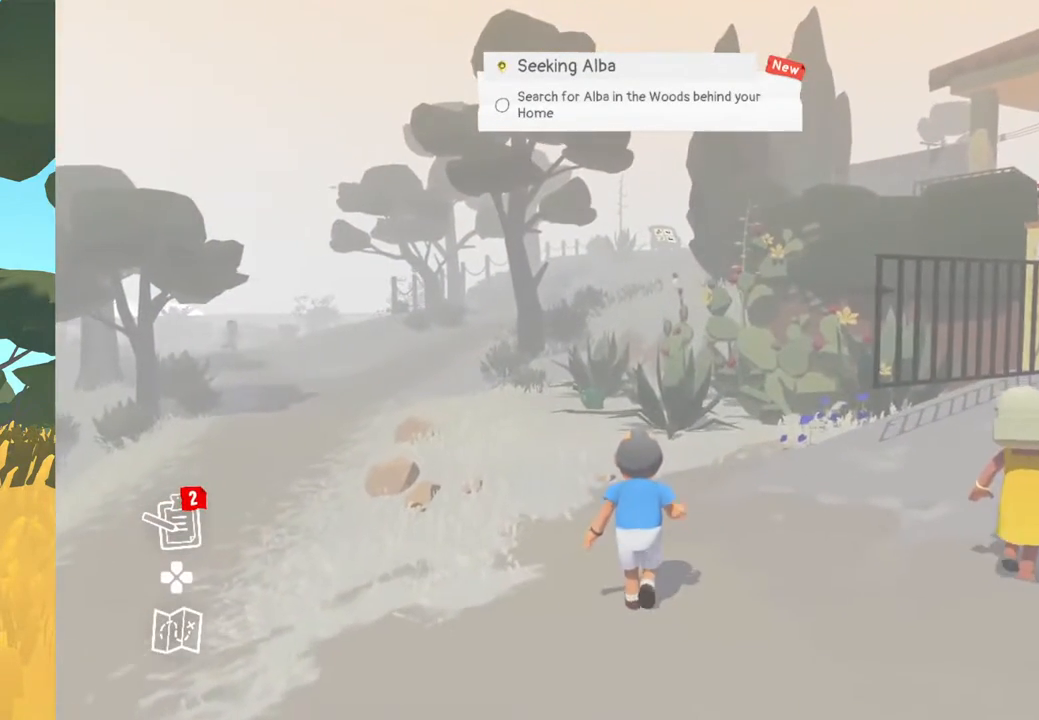
{"buttons": [], "left_stick": "up-right", "right_stick": "right", "events": [[83, "left_stick", "up-right"], [83, "right_stick", "right"]]}
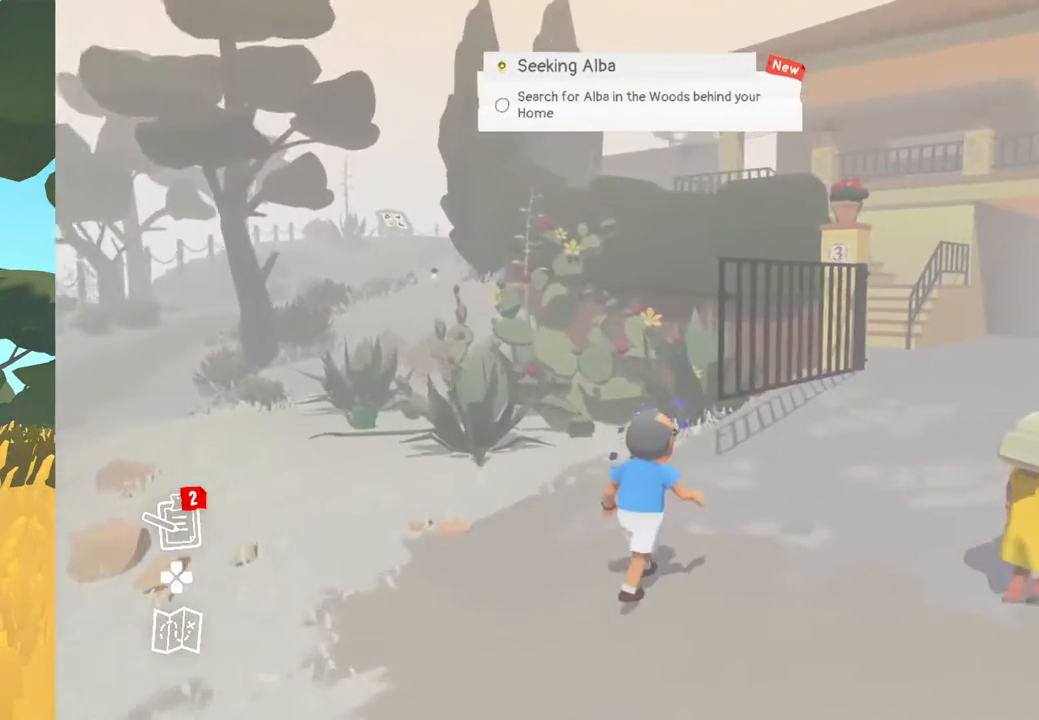
{"buttons": [], "left_stick": "up-right", "right_stick": "center", "events": [[300, "right_stick", "center"]]}
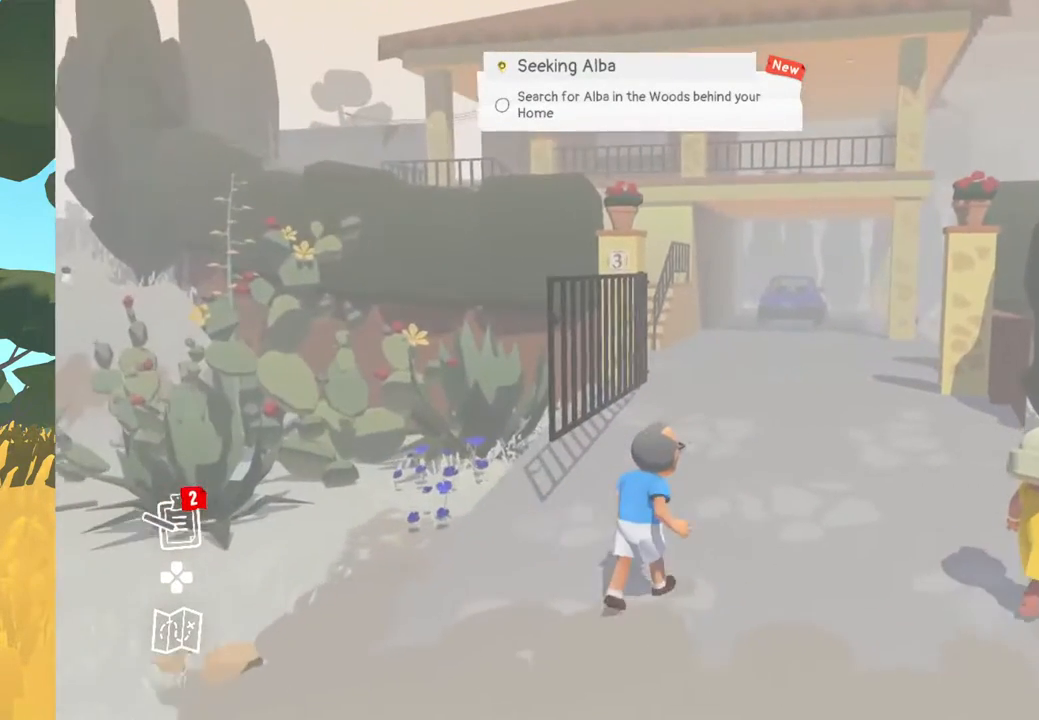
{"buttons": [], "left_stick": "up-right", "right_stick": "center", "events": []}
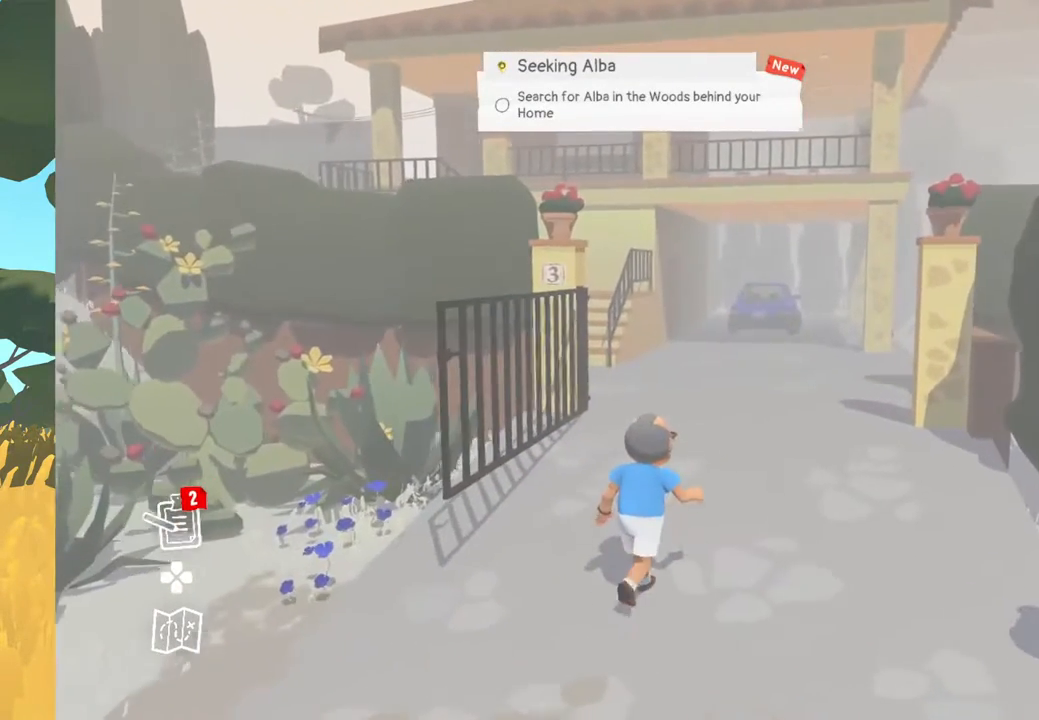
{"buttons": [], "left_stick": "center", "right_stick": "center", "events": [[83, "left_stick", "center"]]}
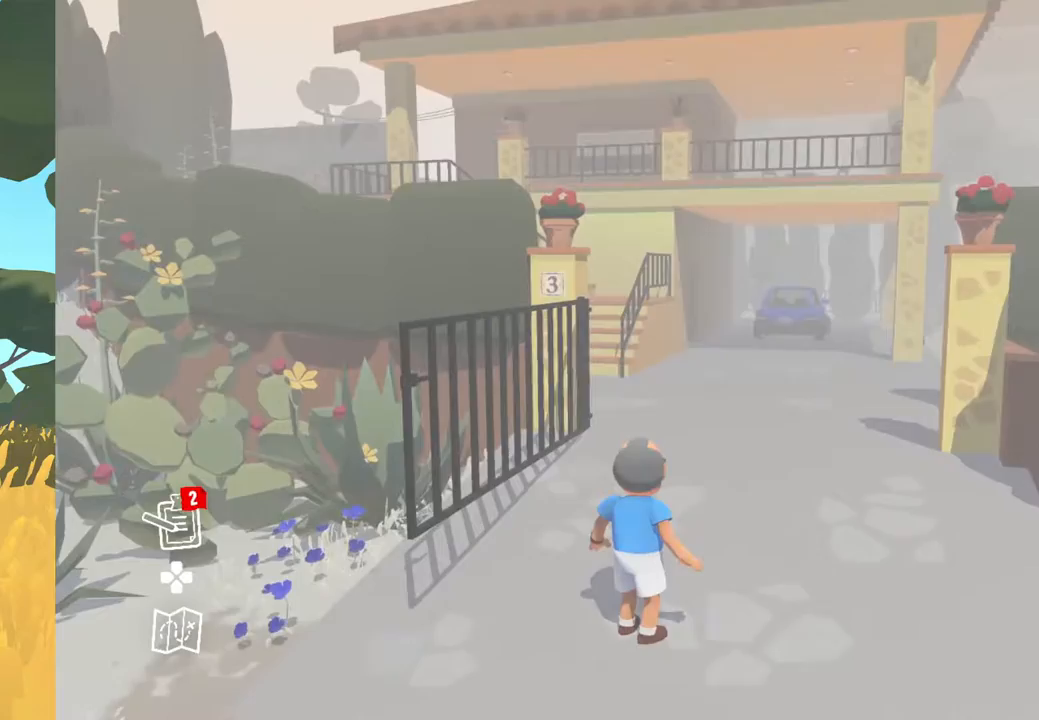
{"buttons": [], "left_stick": "right", "right_stick": "right", "events": [[183, "right_stick", "right"], [300, "left_stick", "right"]]}
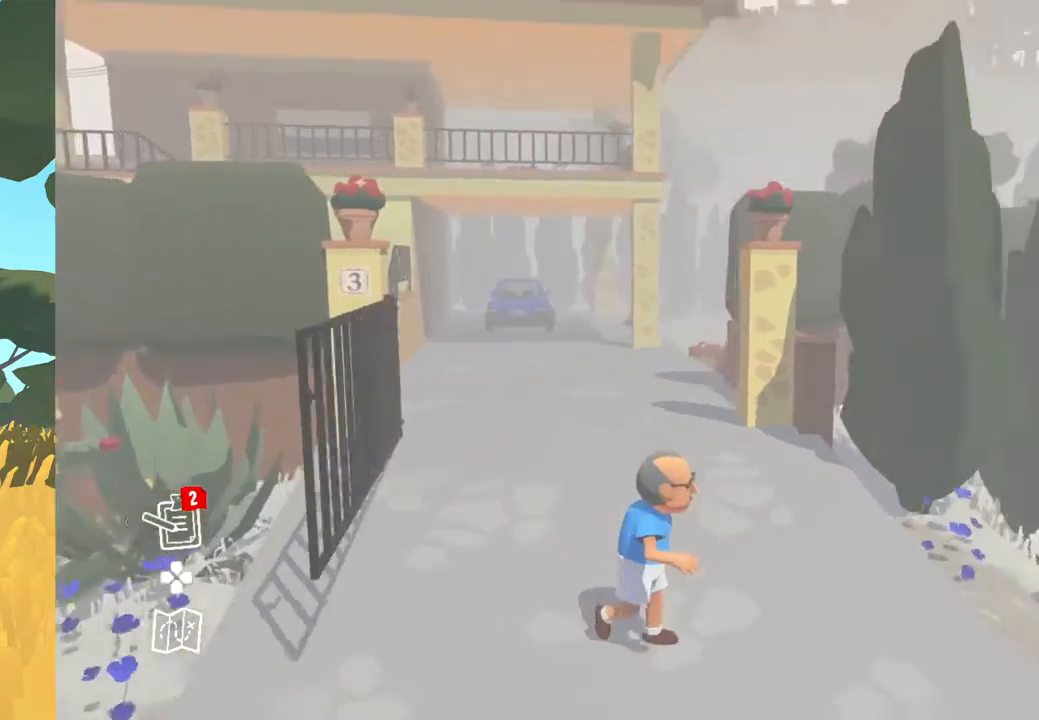
{"buttons": [], "left_stick": "up-right", "right_stick": "center", "events": [[167, "right_stick", "down-right"], [383, "right_stick", "center"], [483, "left_stick", "up-right"]]}
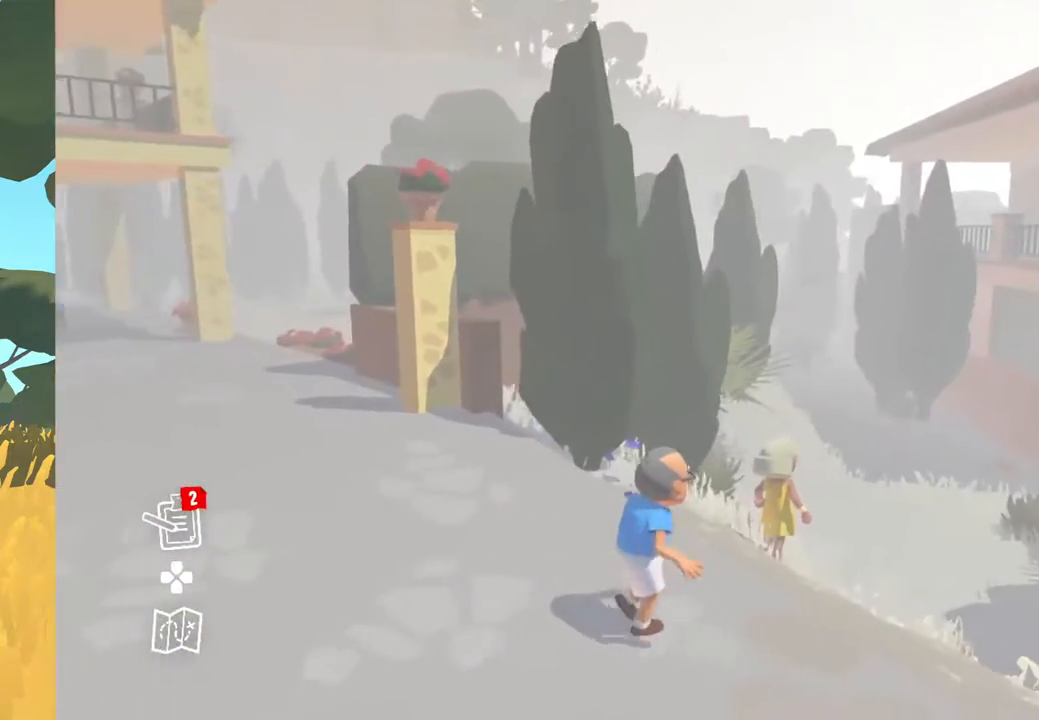
{"buttons": [], "left_stick": "up-right", "right_stick": "center", "events": []}
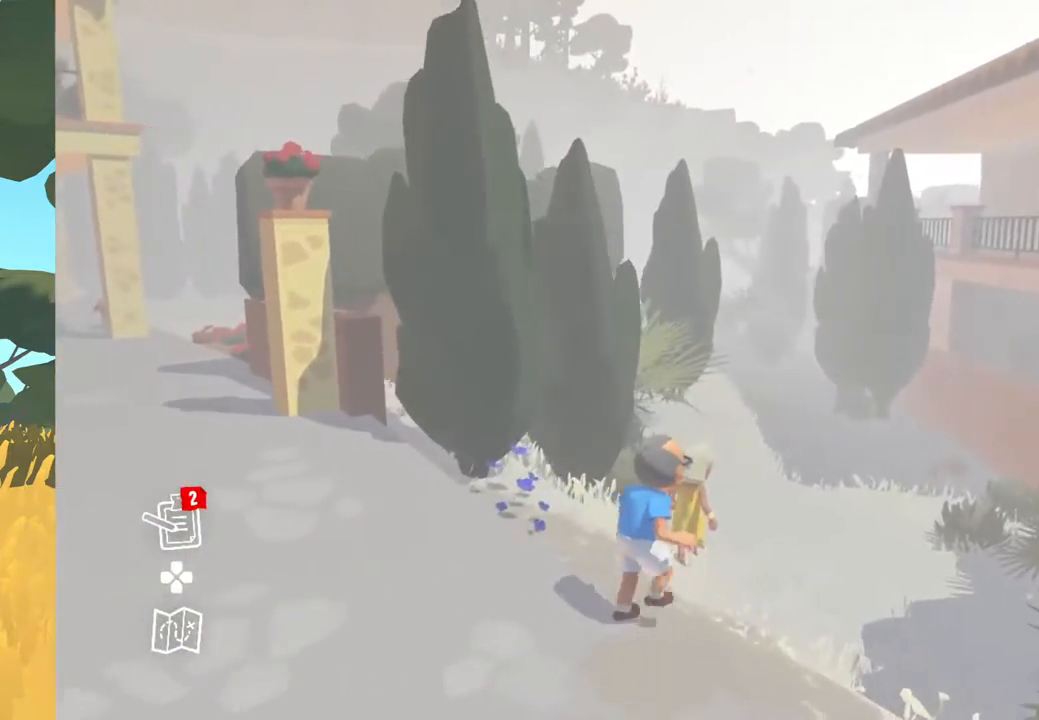
{"buttons": [], "left_stick": "up-right", "right_stick": "center", "events": []}
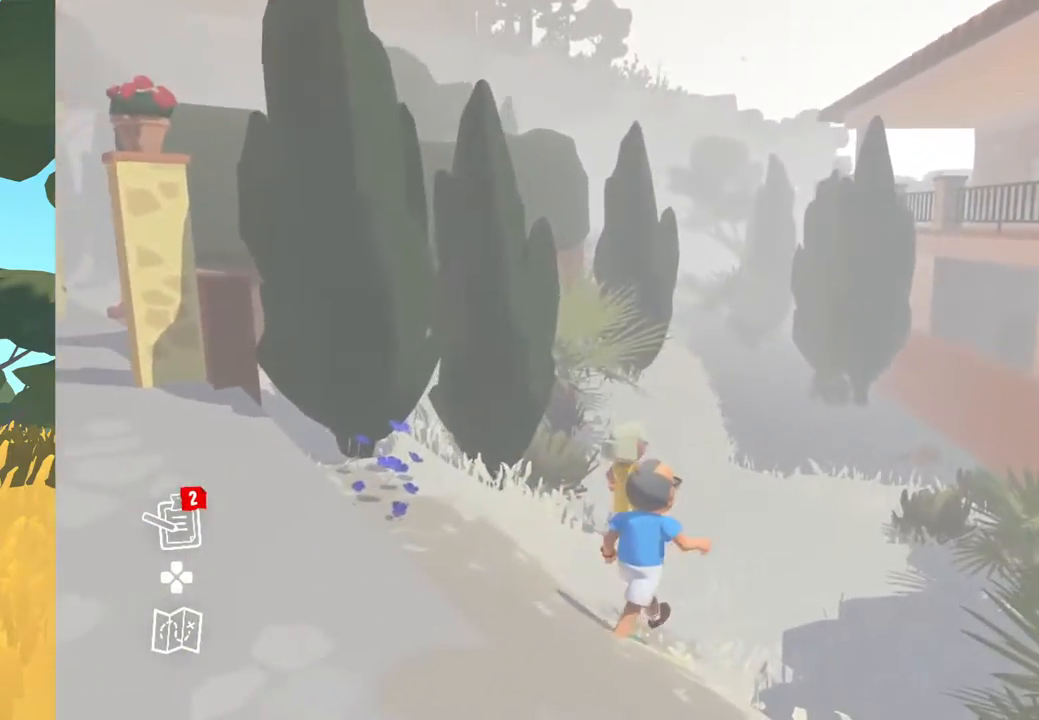
{"buttons": [], "left_stick": "up-right", "right_stick": "center", "events": []}
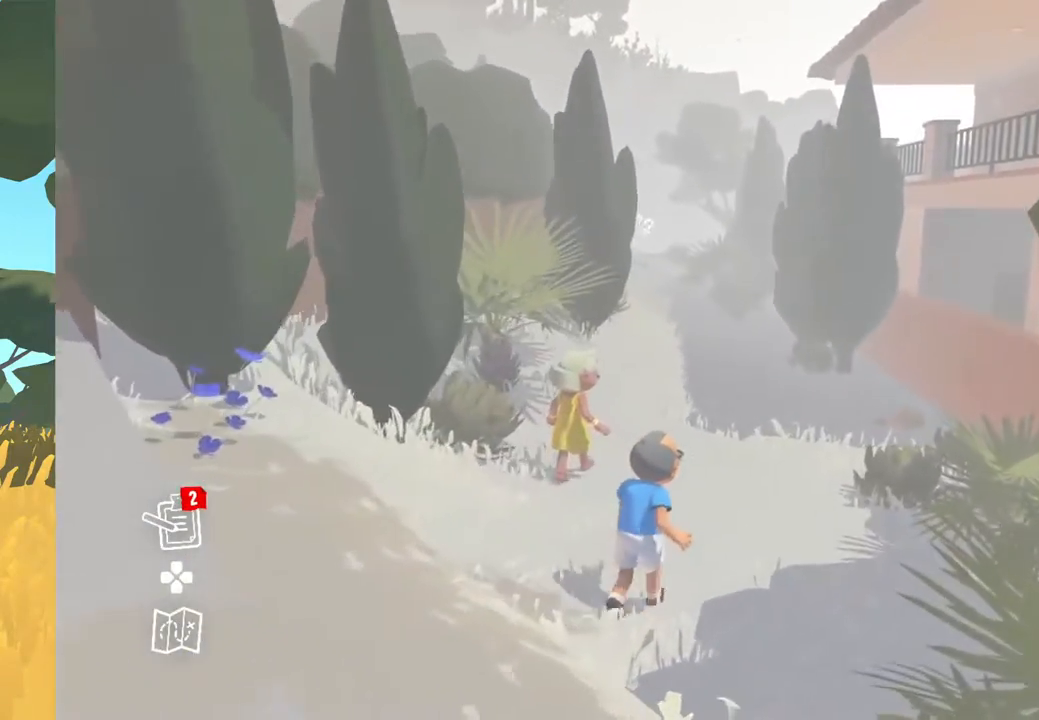
{"buttons": [], "left_stick": "up-right", "right_stick": "center", "events": []}
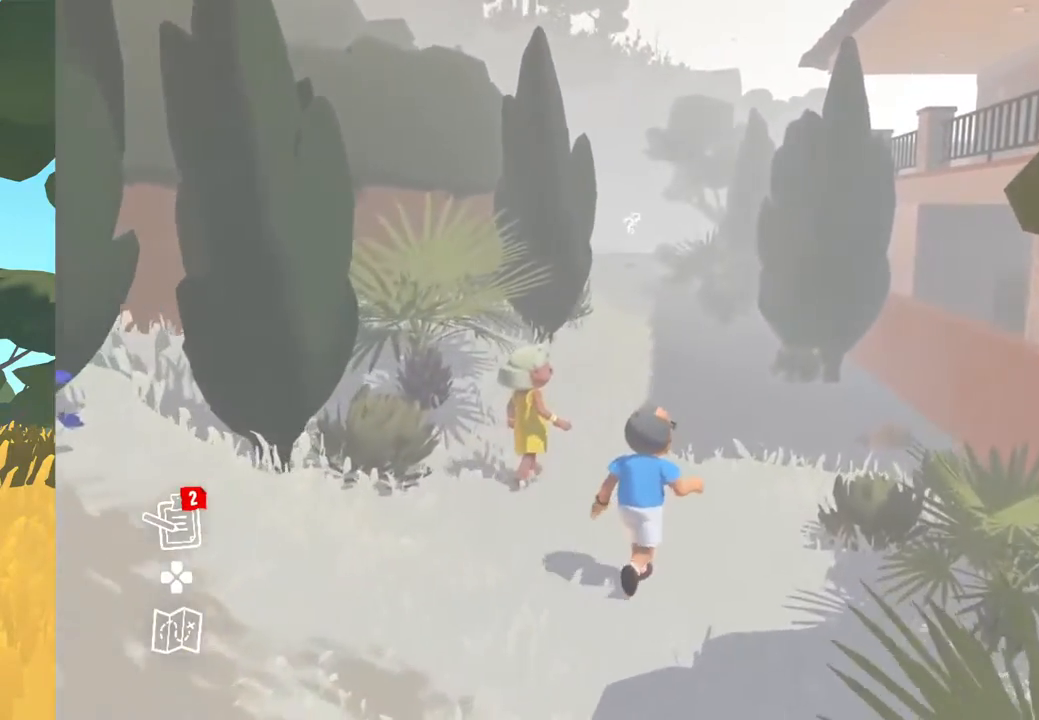
{"buttons": [], "left_stick": "up-right", "right_stick": "center", "events": []}
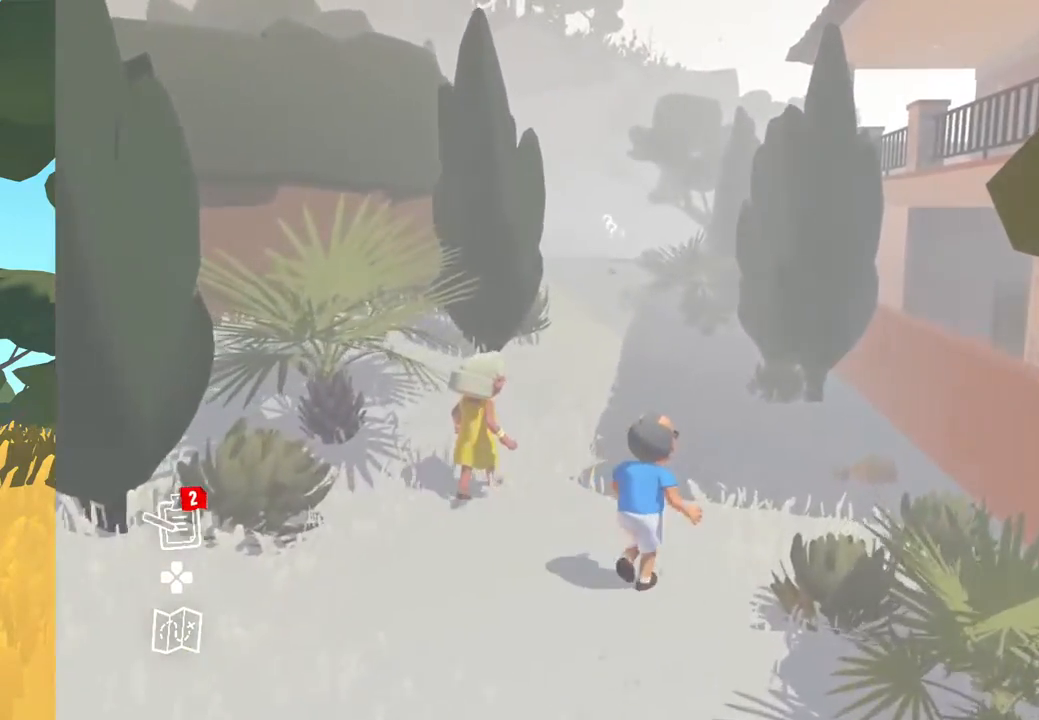
{"buttons": [], "left_stick": "up", "right_stick": "center", "events": [[217, "left_stick", "up"]]}
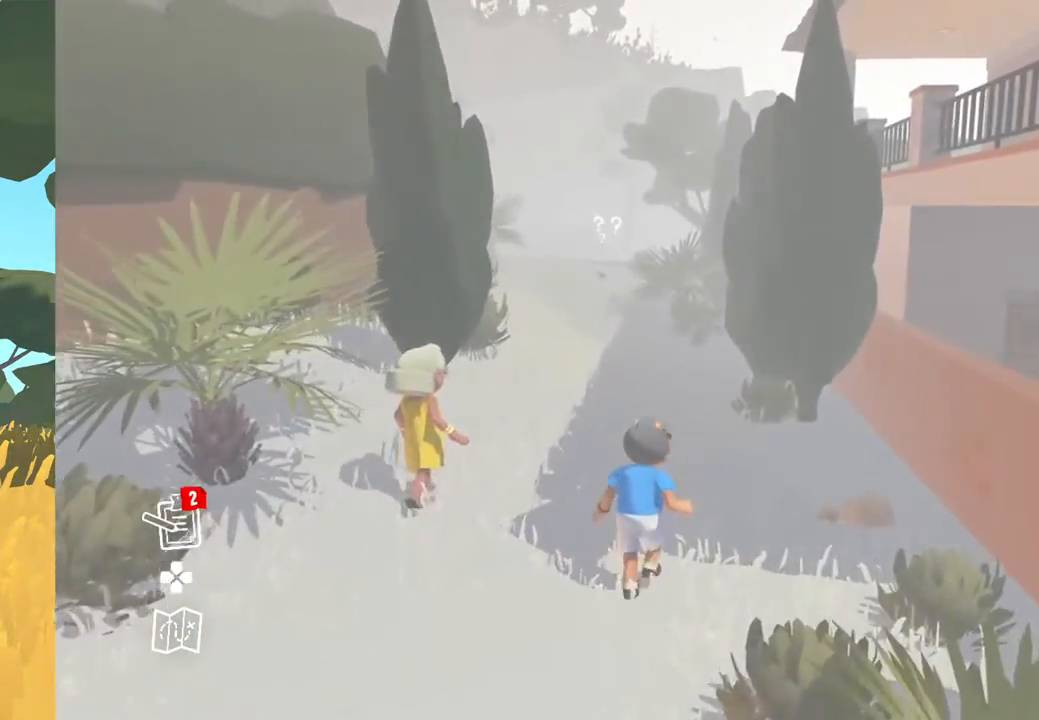
{"buttons": [], "left_stick": "up", "right_stick": "center", "events": []}
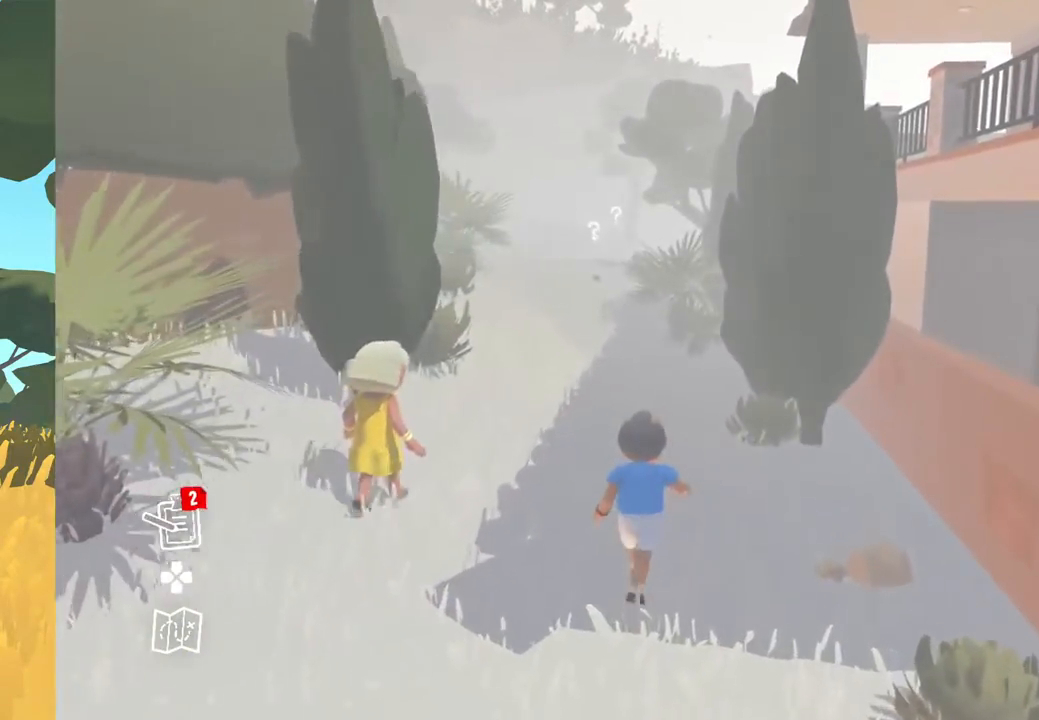
{"buttons": [], "left_stick": "up", "right_stick": "center", "events": []}